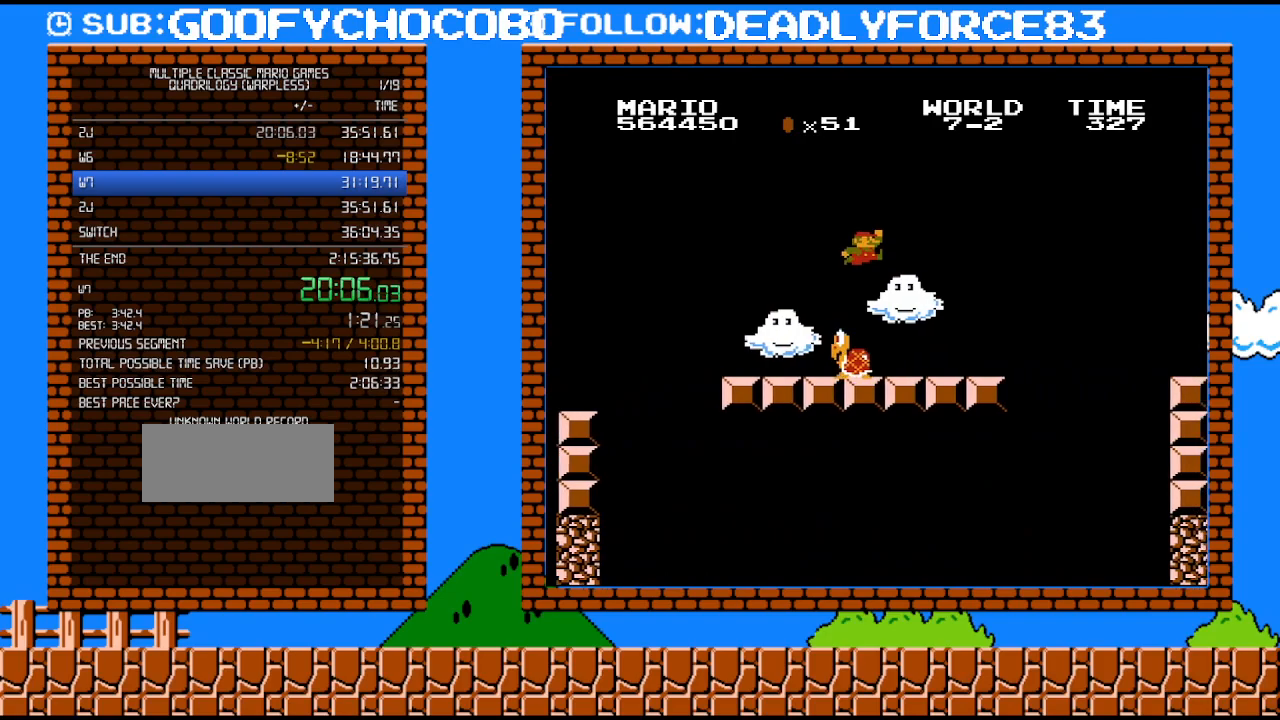
Gameplay with a controller (Nintendo layout); each line is a JSON object with the inputs held at the frame after it. "events" lists button and stick changes between this image and that frame as [ms after this image, input, new state], when the widget could be followed in between. Not read: L3 R3.
{"buttons": ["B", "DPAD_RIGHT"], "events": [[50, "A", "up"], [83, "DPAD_RIGHT", "down"]]}
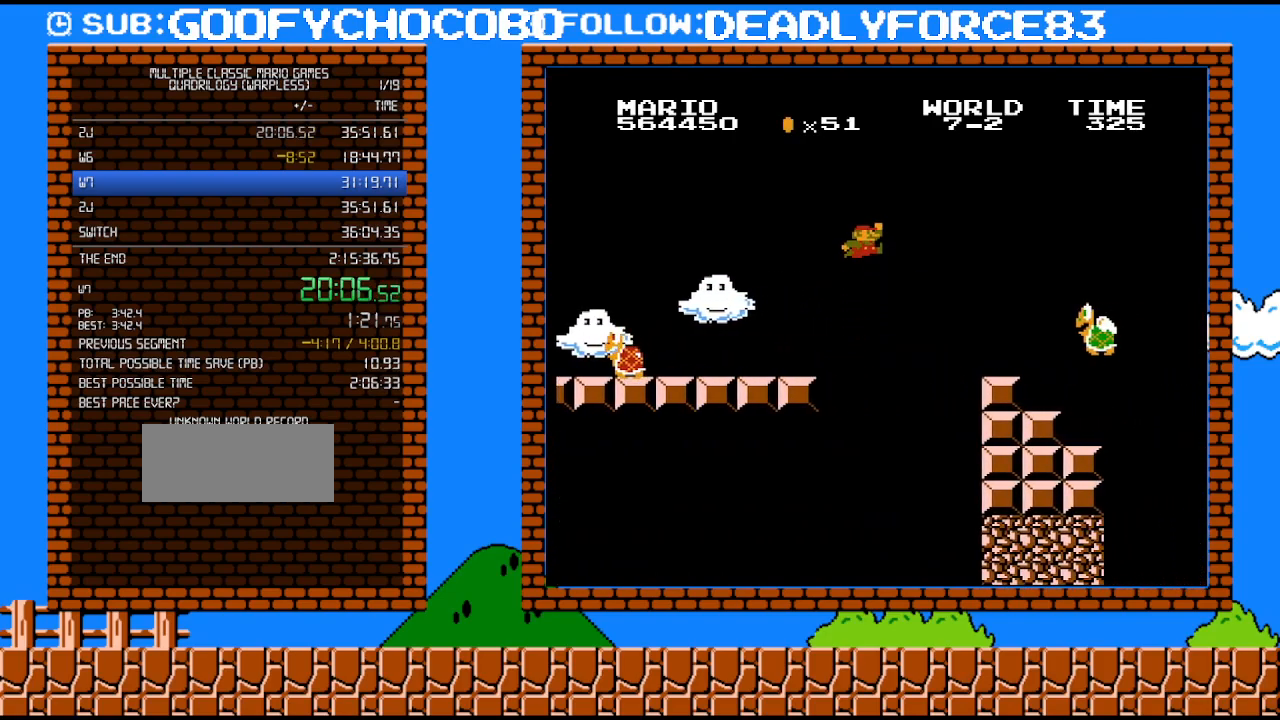
{"buttons": ["DPAD_LEFT"], "events": [[17, "A", "down"], [367, "DPAD_RIGHT", "up"], [400, "DPAD_UP", "down"], [433, "DPAD_LEFT", "down"], [433, "DPAD_UP", "up"], [467, "A", "up"], [483, "B", "up"]]}
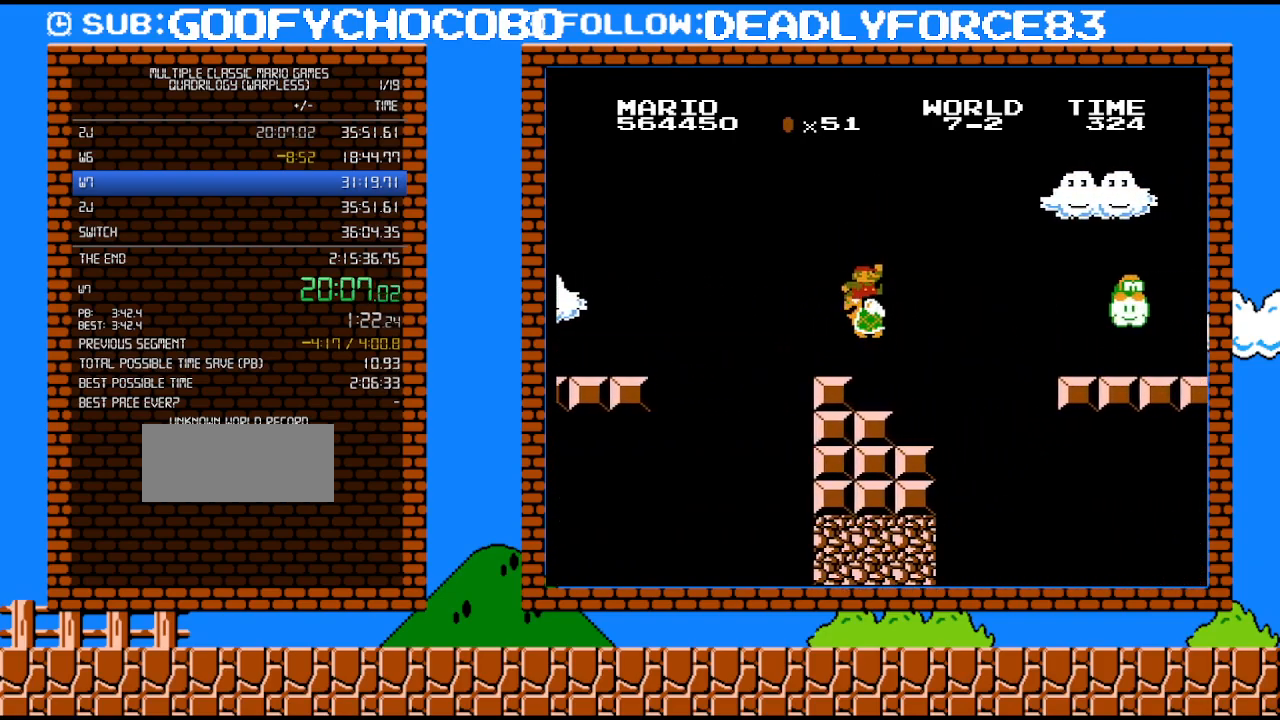
{"buttons": ["DPAD_LEFT"], "events": []}
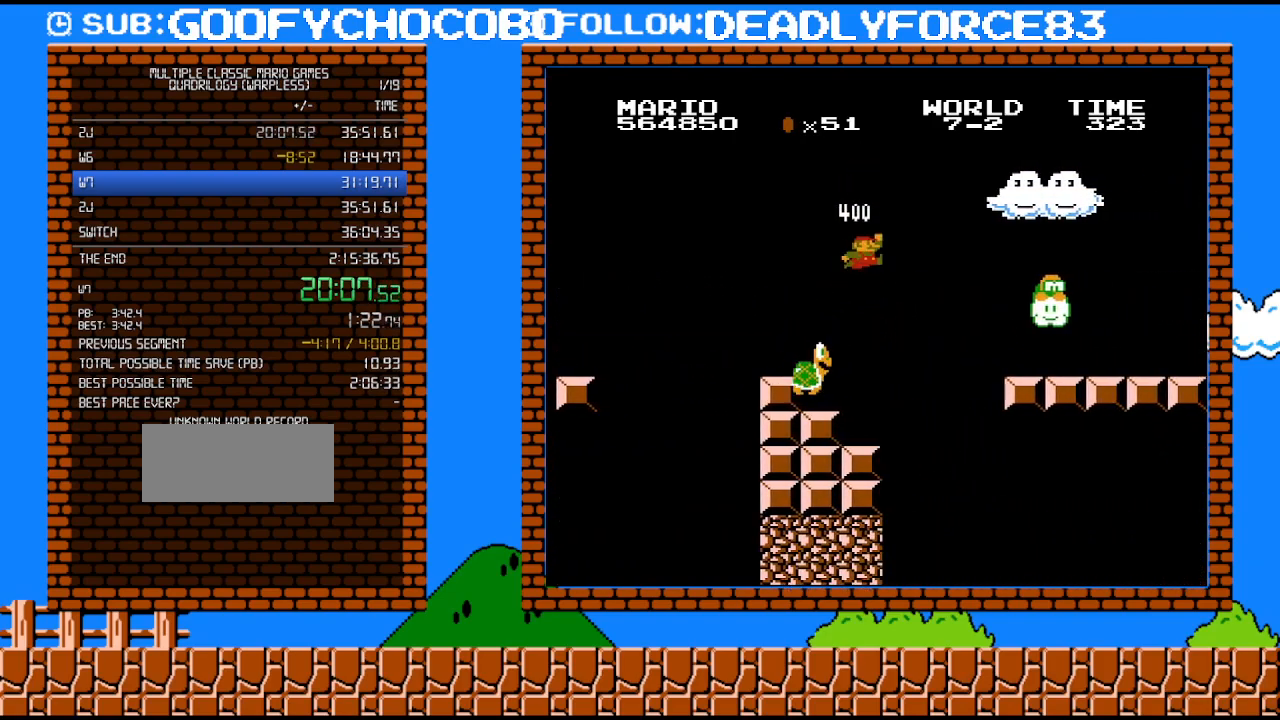
{"buttons": [], "events": [[433, "DPAD_LEFT", "up"]]}
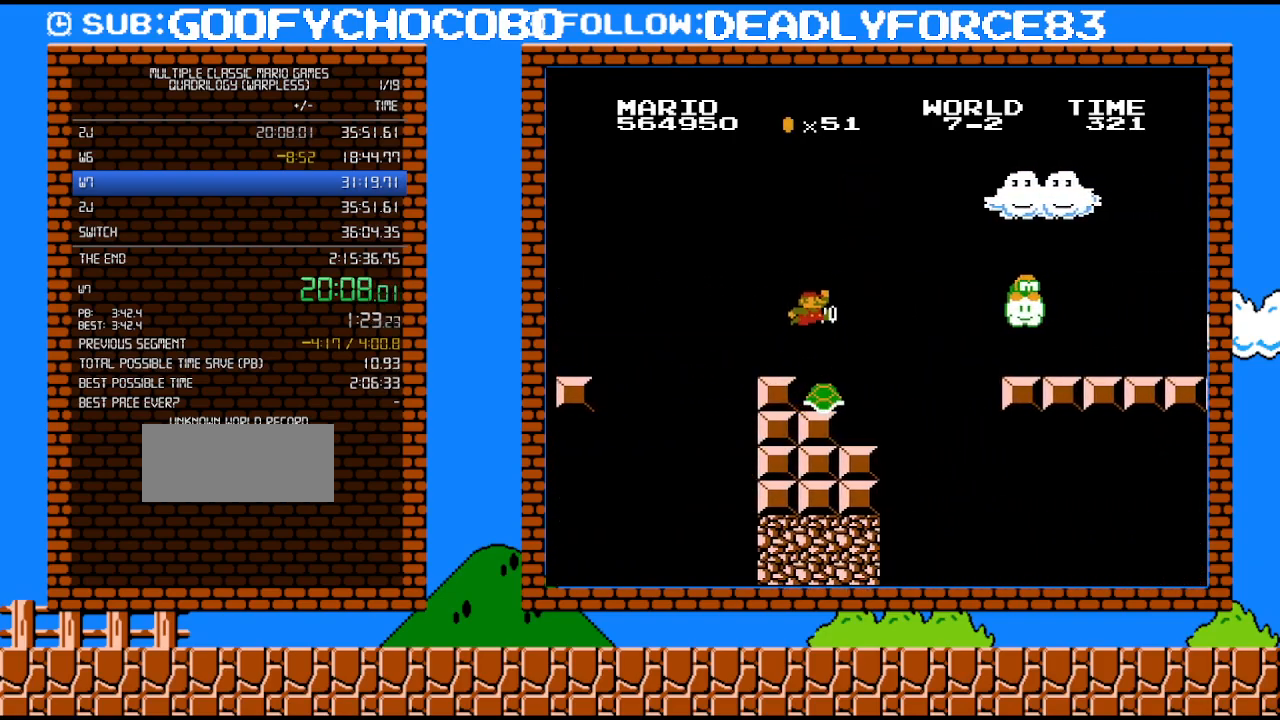
{"buttons": [], "events": [[17, "DPAD_RIGHT", "down"], [17, "DPAD_UP", "down"], [367, "DPAD_UP", "up"], [400, "DPAD_RIGHT", "up"]]}
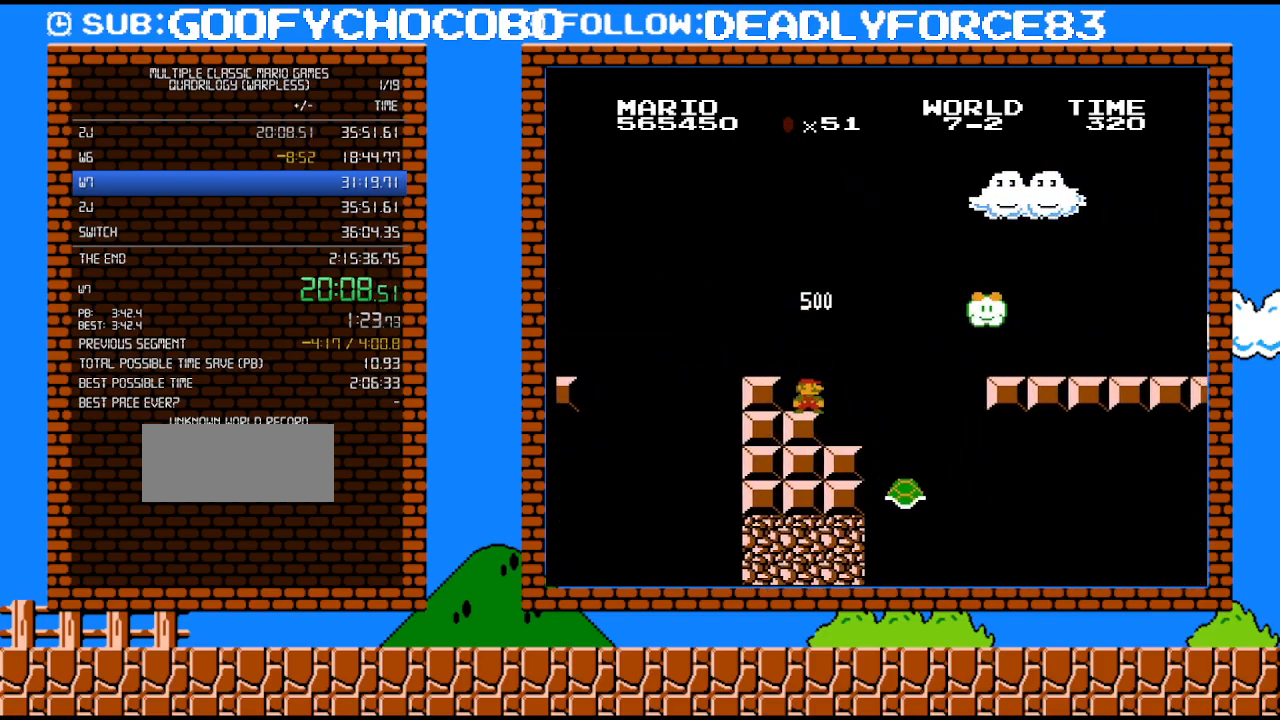
{"buttons": [], "events": []}
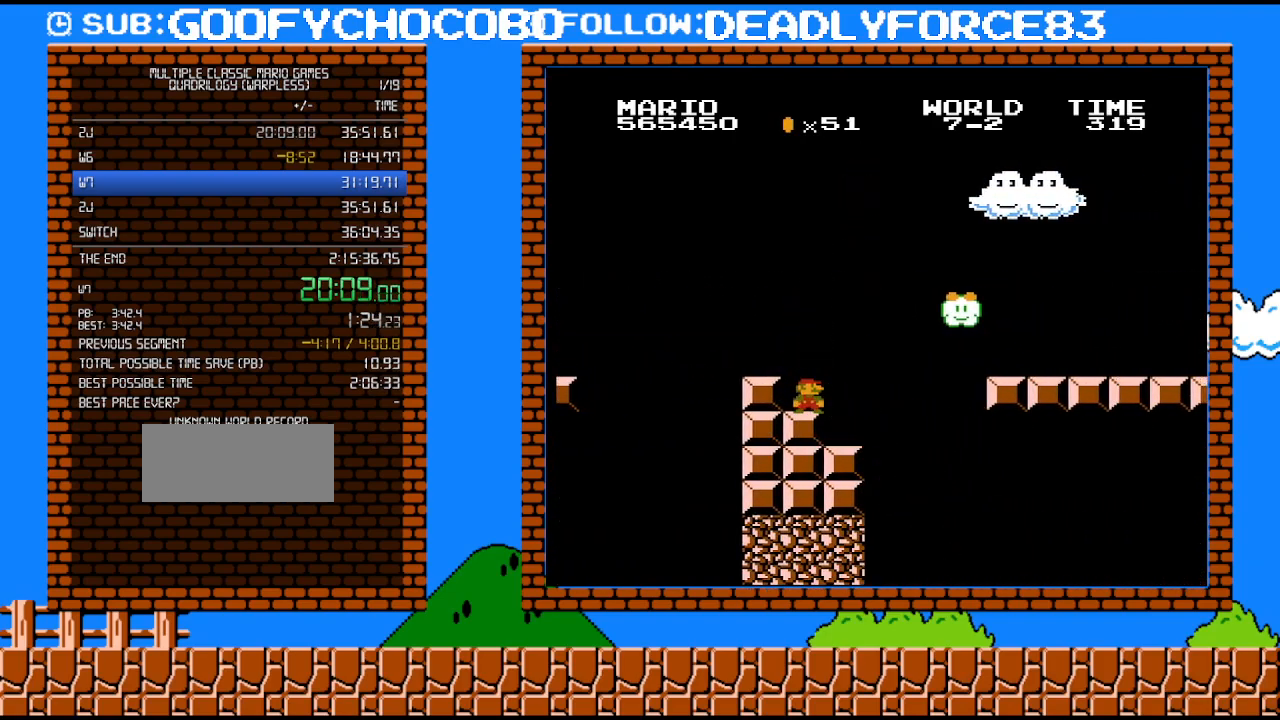
{"buttons": [], "events": []}
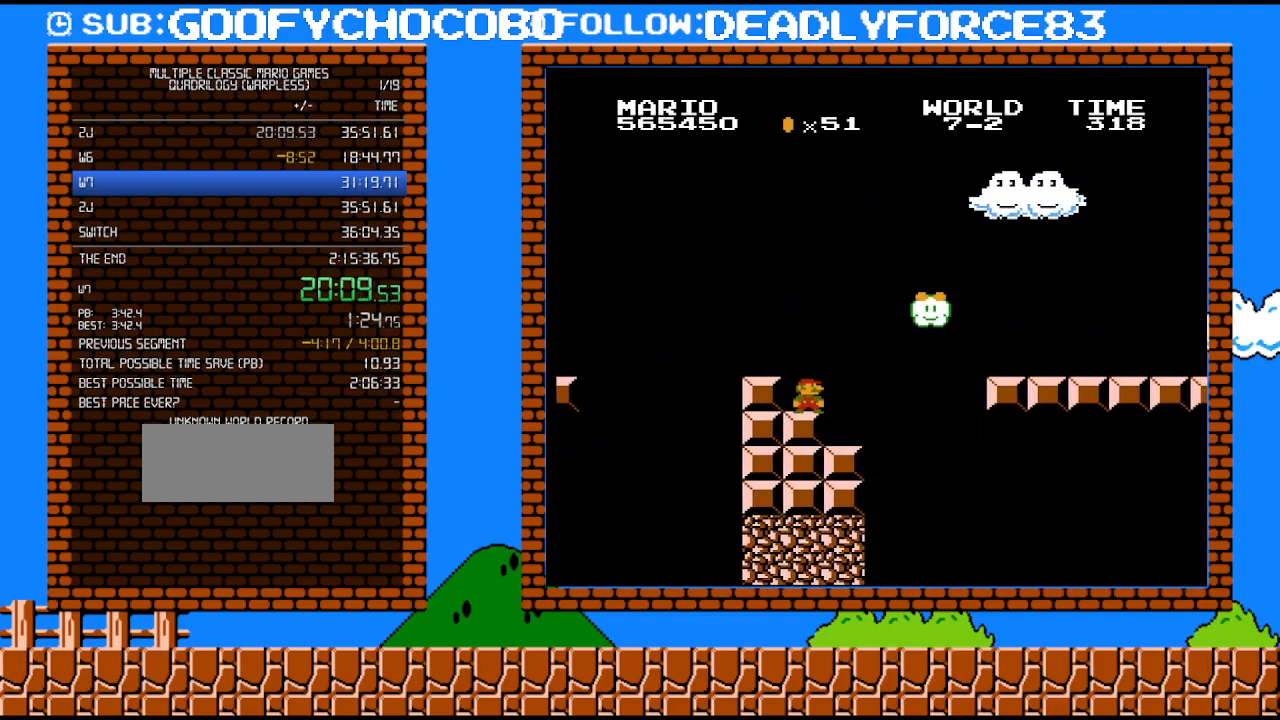
{"buttons": ["A"], "events": [[400, "A", "down"]]}
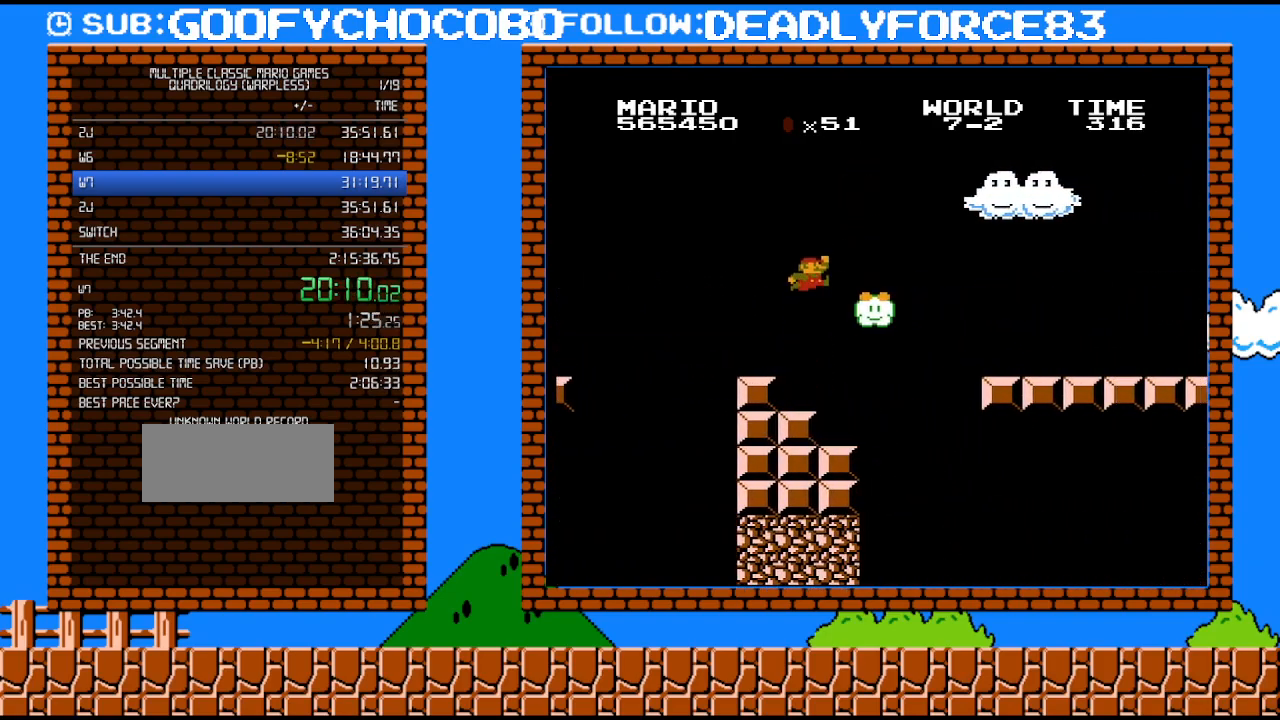
{"buttons": ["DPAD_LEFT"], "events": [[50, "DPAD_RIGHT", "down"], [233, "DPAD_RIGHT", "up"], [300, "A", "up"], [333, "DPAD_LEFT", "down"]]}
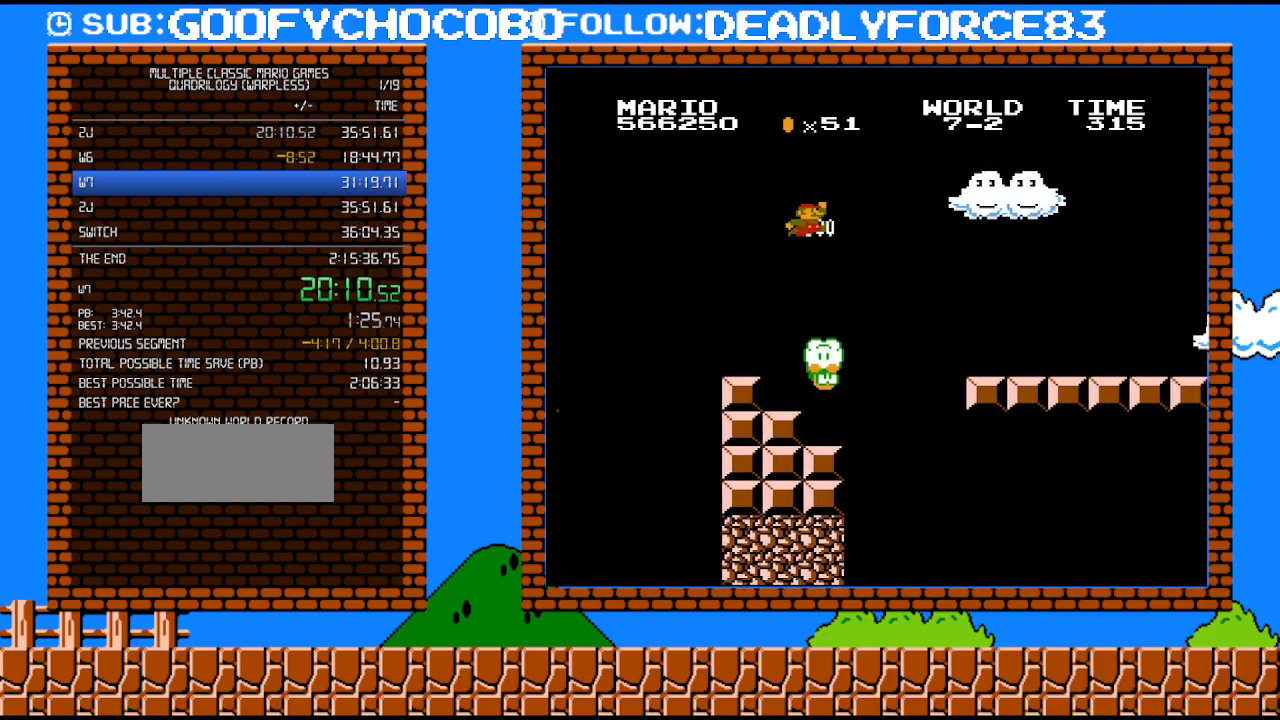
{"buttons": [], "events": [[17, "DPAD_LEFT", "up"], [183, "DPAD_RIGHT", "down"], [300, "DPAD_RIGHT", "up"]]}
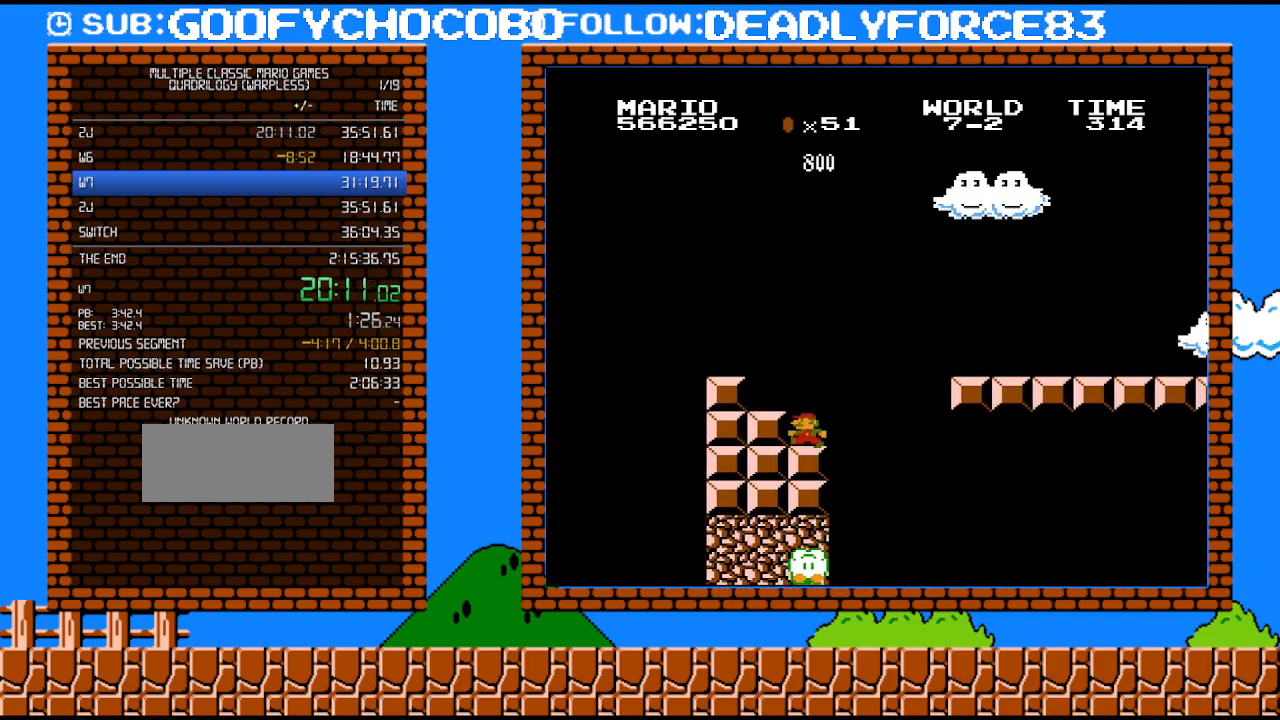
{"buttons": ["B", "DPAD_RIGHT"], "events": [[17, "DPAD_LEFT", "down"], [233, "B", "down"], [367, "DPAD_LEFT", "up"], [433, "DPAD_RIGHT", "down"]]}
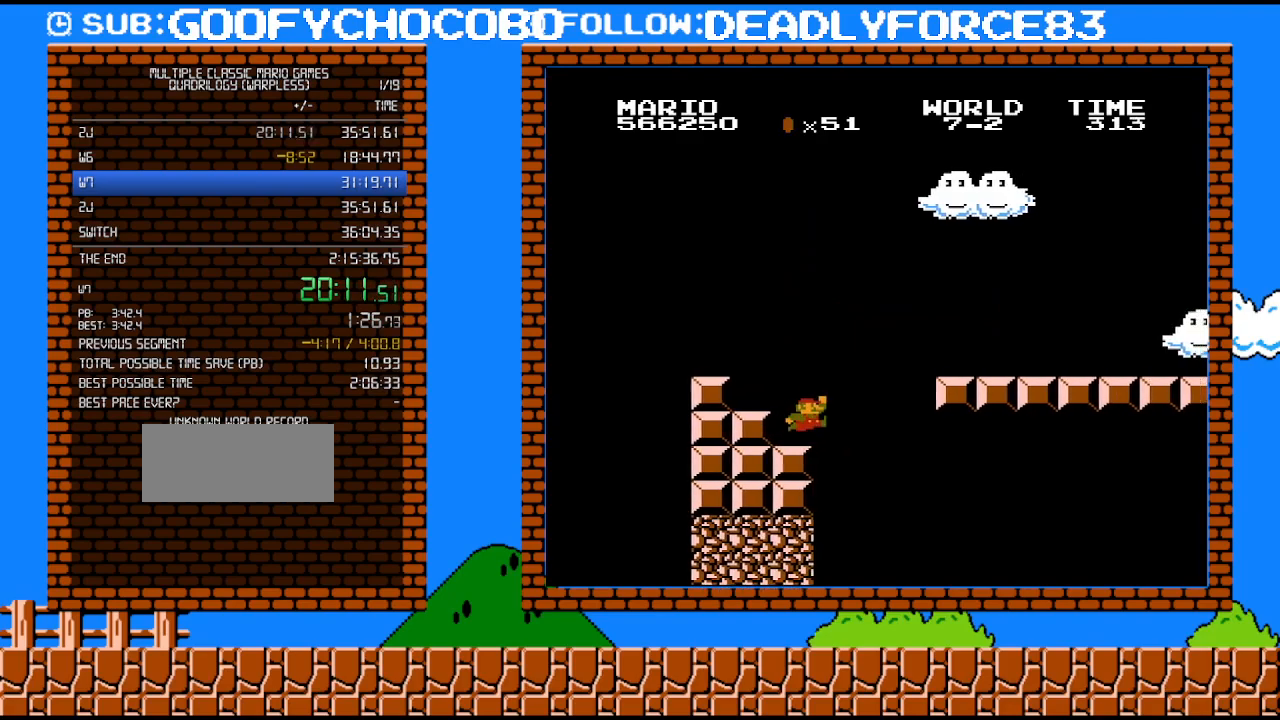
{"buttons": ["A", "B", "DPAD_UP", "DPAD_RIGHT"], "events": [[50, "DPAD_UP", "down"], [217, "A", "down"]]}
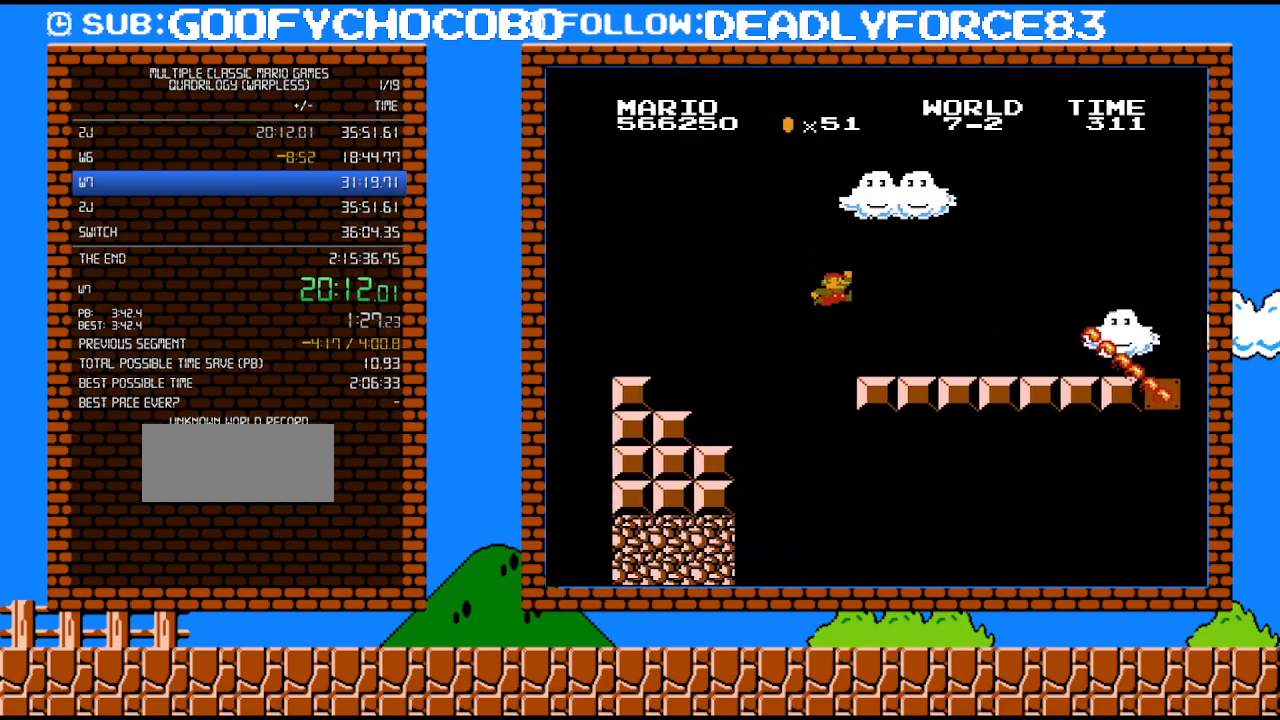
{"buttons": ["B", "DPAD_RIGHT"], "events": [[217, "DPAD_UP", "up"], [267, "A", "up"]]}
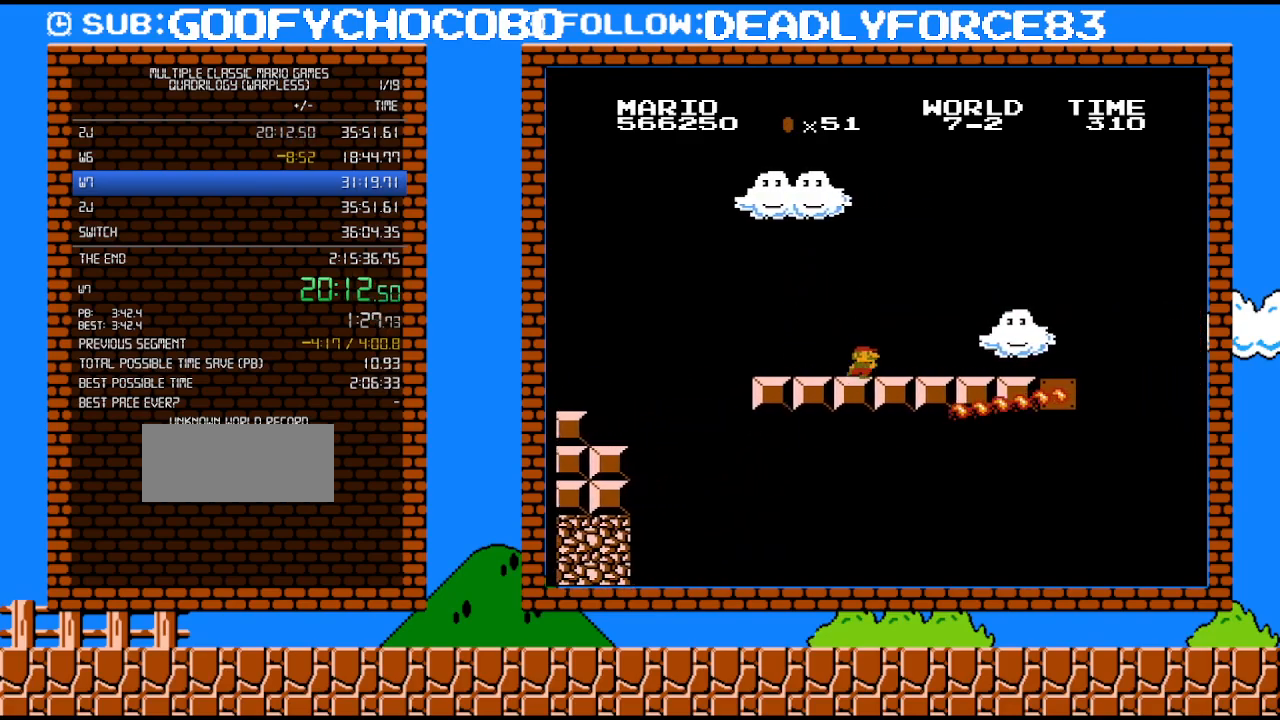
{"buttons": ["B", "DPAD_RIGHT"], "events": []}
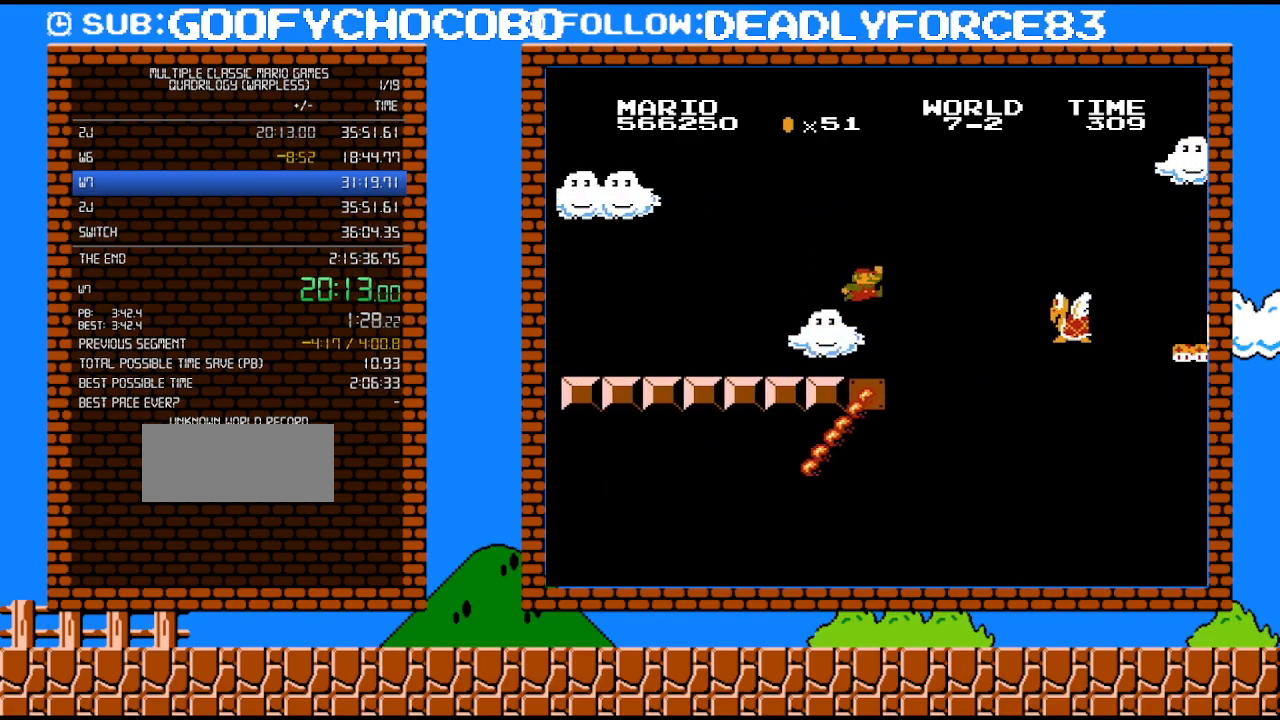
{"buttons": ["B", "DPAD_UP", "DPAD_RIGHT"], "events": [[83, "A", "down"], [183, "DPAD_UP", "down"], [300, "DPAD_UP", "up"], [333, "A", "up"], [467, "DPAD_UP", "down"]]}
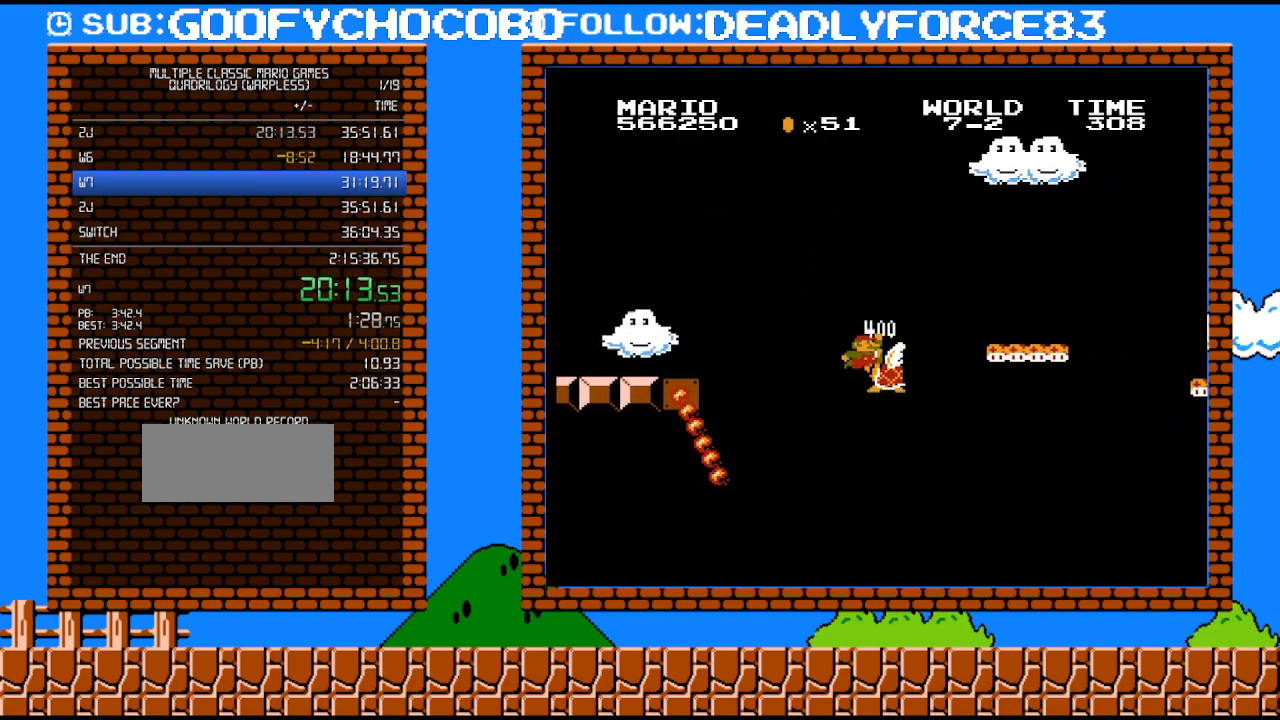
{"buttons": ["B"], "events": [[17, "DPAD_RIGHT", "up"], [50, "DPAD_LEFT", "down"], [50, "DPAD_UP", "up"], [150, "DPAD_LEFT", "up"], [267, "DPAD_RIGHT", "down"], [367, "DPAD_RIGHT", "up"]]}
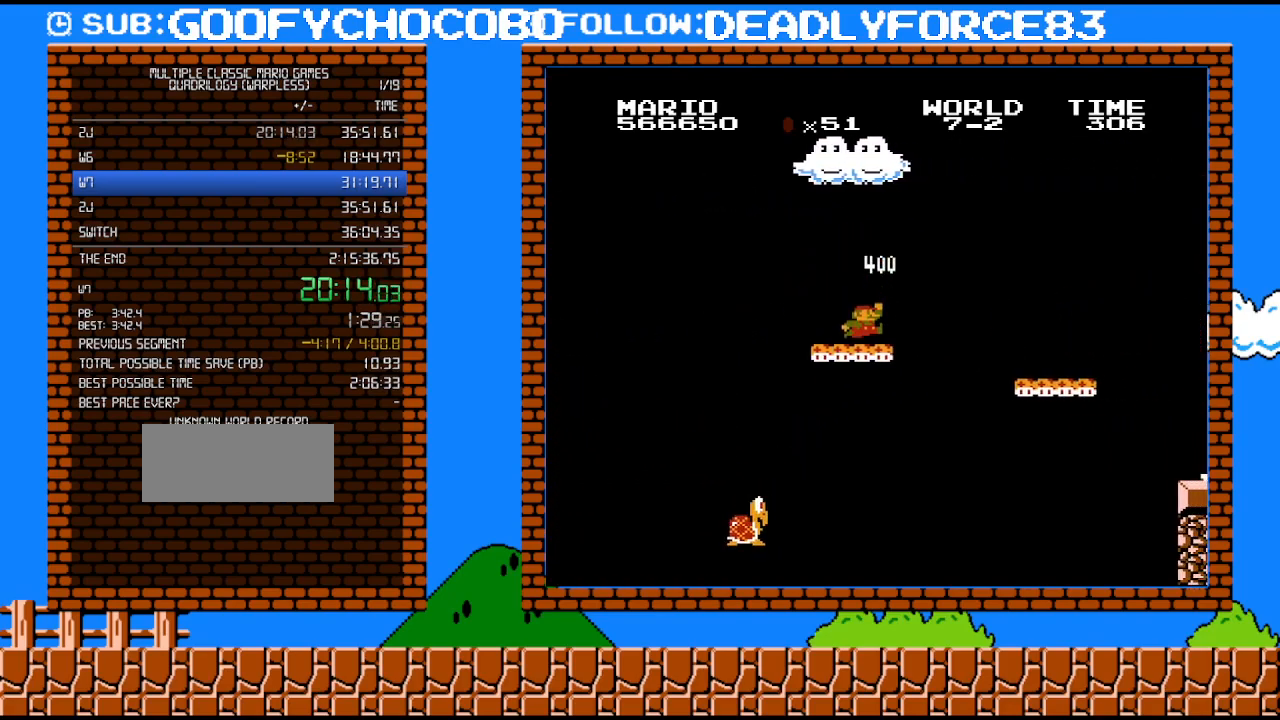
{"buttons": ["A", "B", "DPAD_UP", "DPAD_RIGHT"], "events": [[17, "DPAD_LEFT", "down"], [117, "DPAD_LEFT", "up"], [267, "A", "down"], [300, "DPAD_RIGHT", "down"], [333, "DPAD_UP", "down"]]}
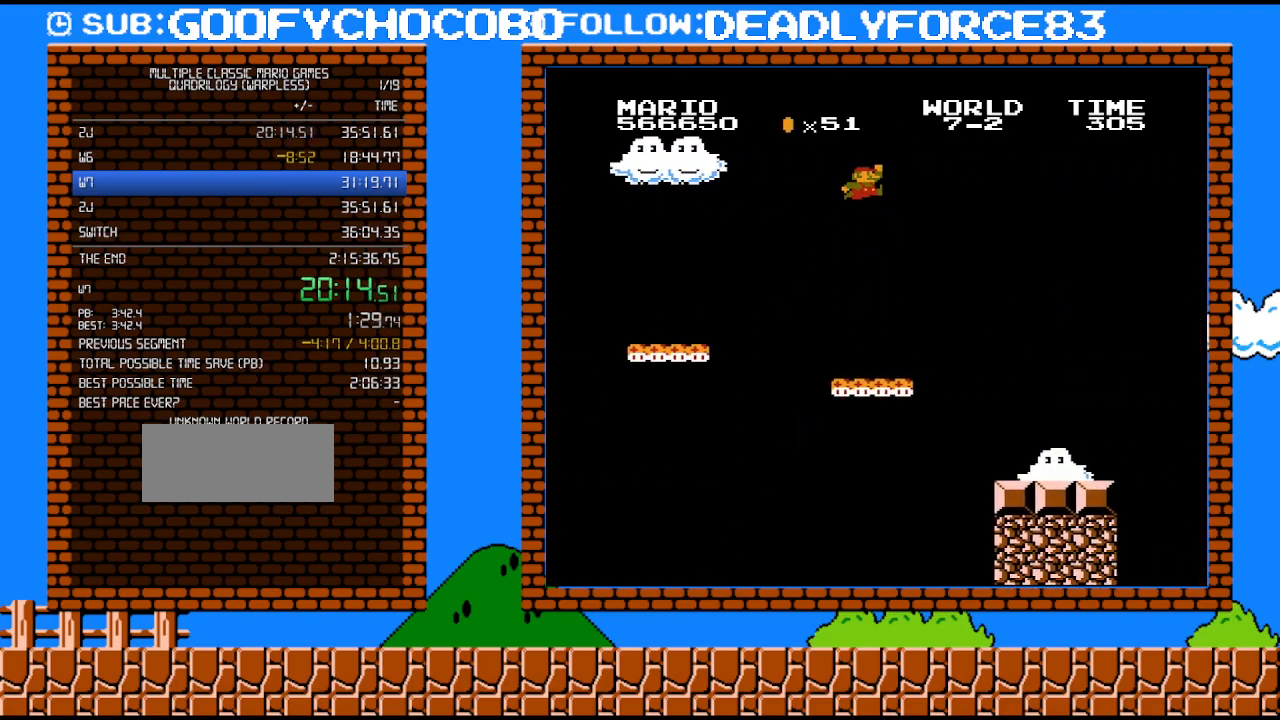
{"buttons": ["B"], "events": [[50, "DPAD_UP", "up"], [83, "A", "up"], [117, "DPAD_RIGHT", "up"]]}
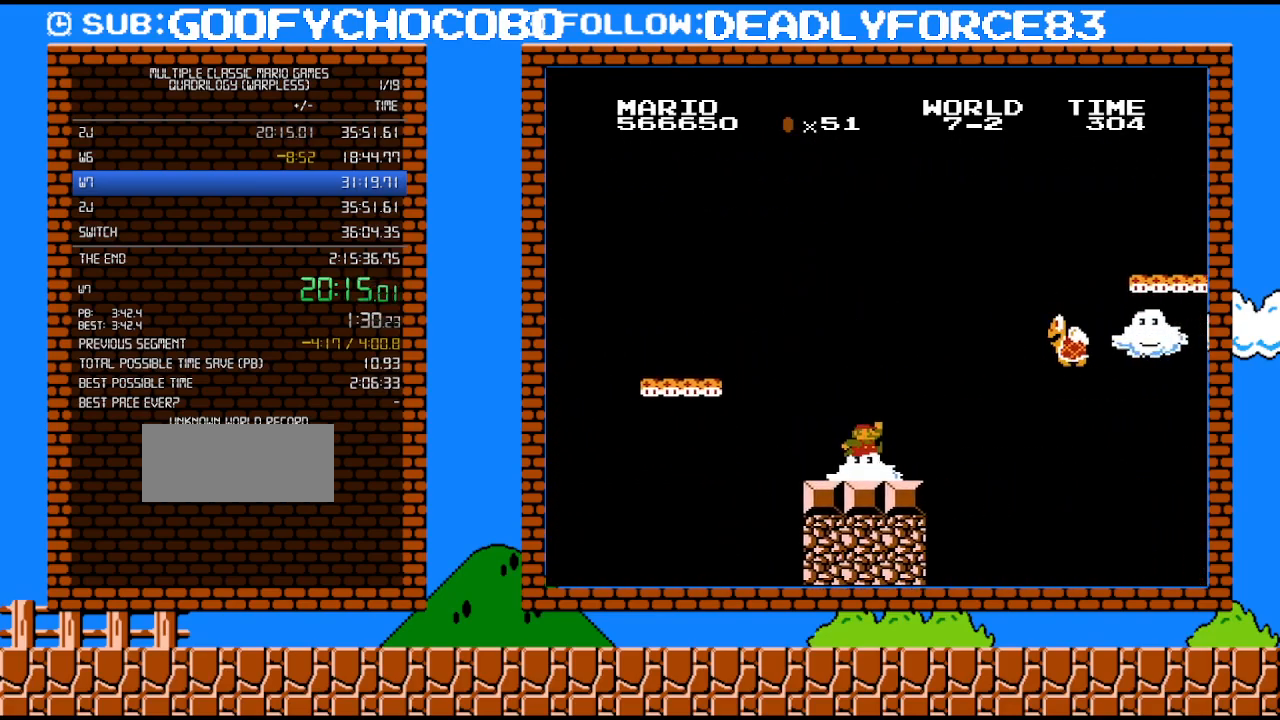
{"buttons": ["B", "DPAD_RIGHT"], "events": [[150, "DPAD_RIGHT", "down"], [250, "B", "up"], [300, "B", "down"], [333, "A", "down"], [367, "DPAD_UP", "down"], [467, "DPAD_UP", "up"], [500, "A", "up"]]}
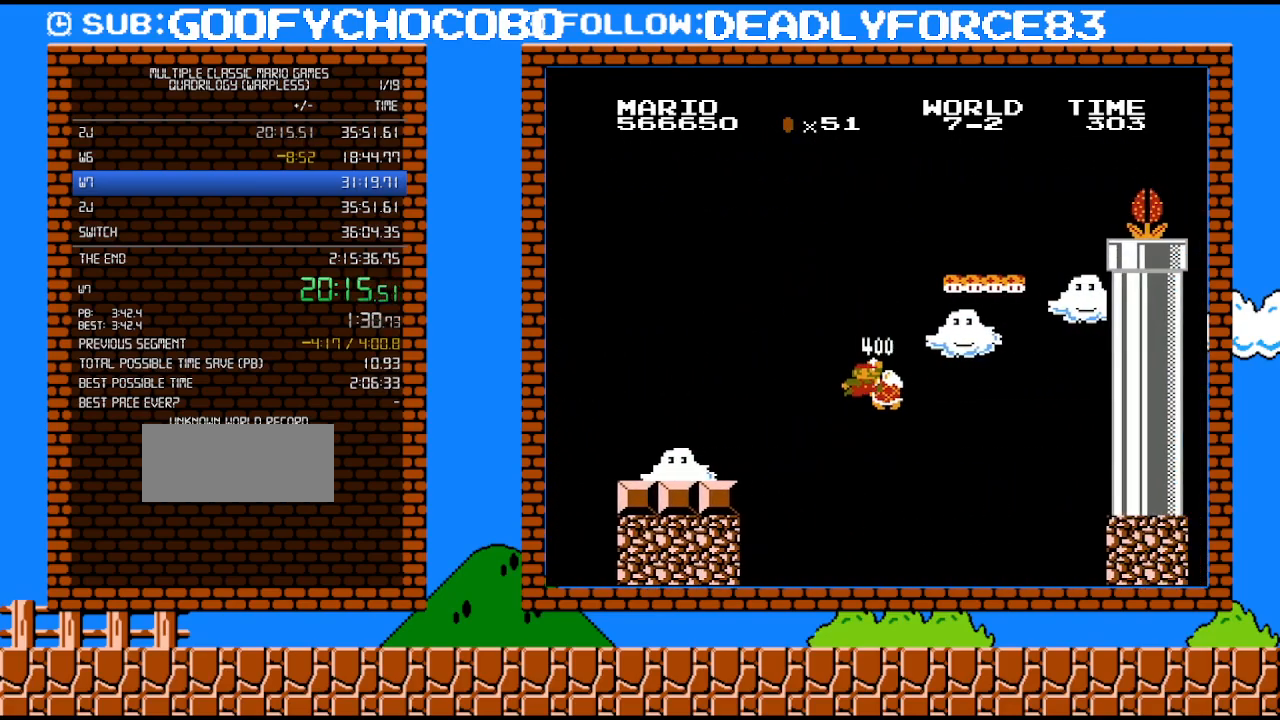
{"buttons": ["A", "B", "DPAD_DOWN", "DPAD_RIGHT"]}
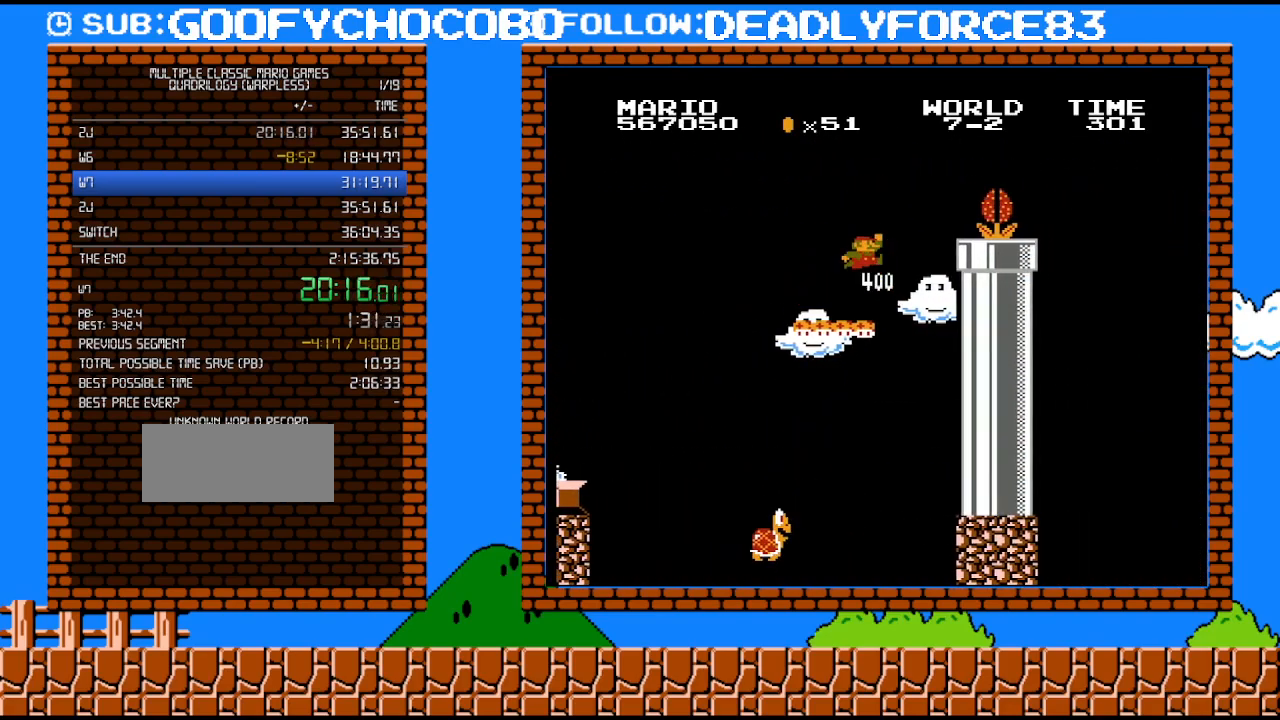
{"buttons": ["A", "B", "DPAD_LEFT"], "events": [[50, "A", "up"], [83, "DPAD_DOWN", "up"], [150, "A", "down"], [217, "DPAD_UP", "down"], [250, "DPAD_RIGHT", "up"], [300, "DPAD_LEFT", "down"], [467, "DPAD_UP", "up"]]}
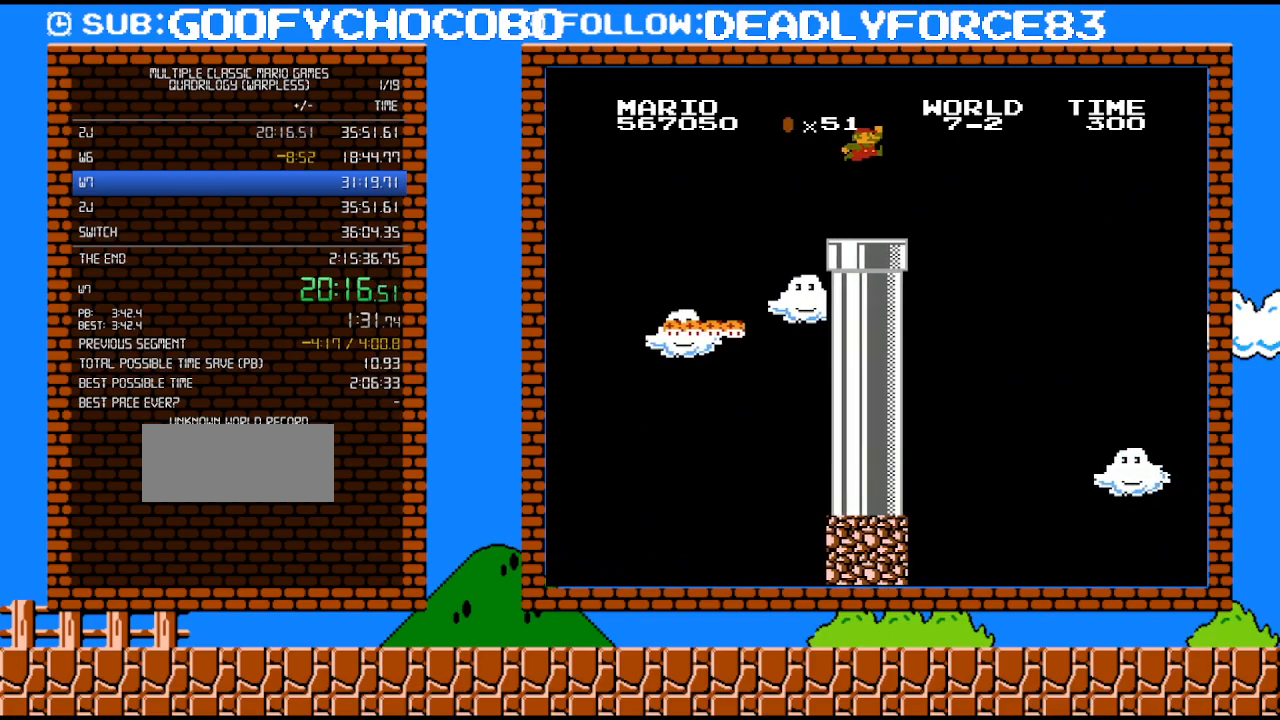
{"buttons": ["A", "B", "DPAD_UP", "DPAD_RIGHT"], "events": [[83, "DPAD_UP", "down"], [117, "A", "up"], [117, "DPAD_LEFT", "up"], [150, "DPAD_RIGHT", "down"], [150, "DPAD_UP", "up"], [400, "DPAD_UP", "down"], [433, "A", "down"]]}
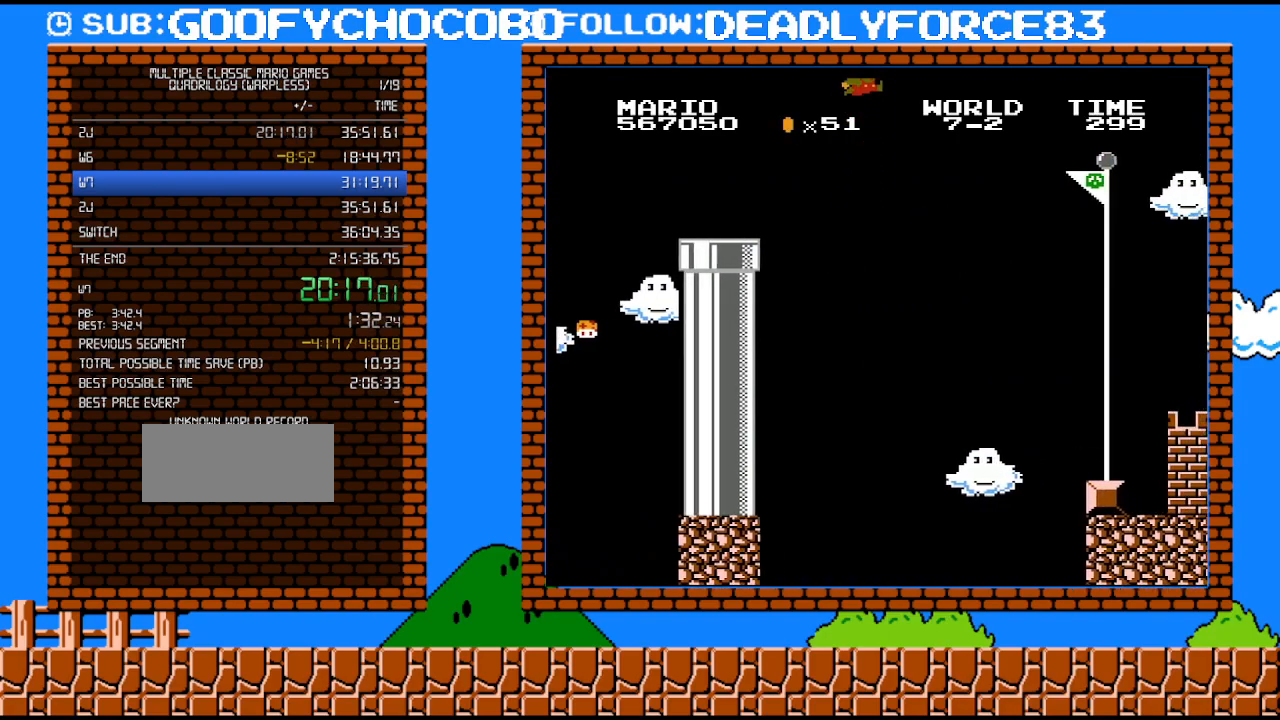
{"buttons": ["A", "B", "DPAD_UP", "DPAD_RIGHT"], "events": []}
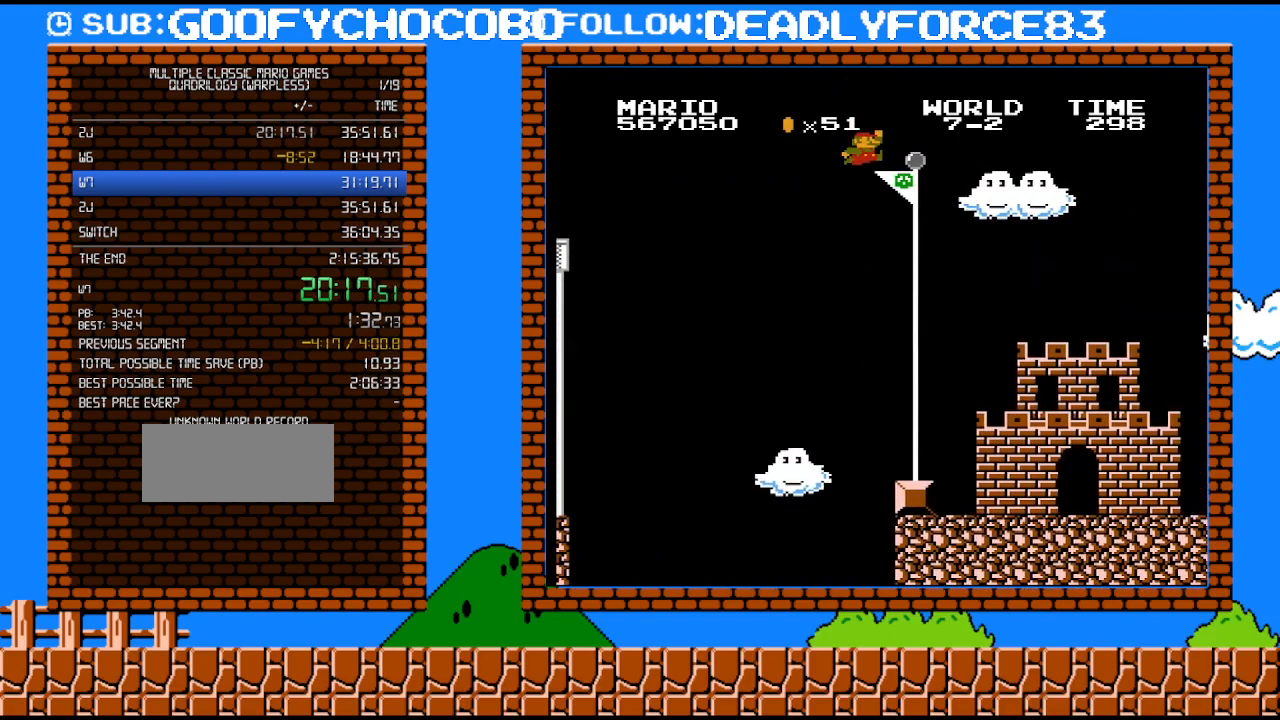
{"buttons": ["A", "B", "DPAD_RIGHT"], "events": [[117, "DPAD_UP", "up"]]}
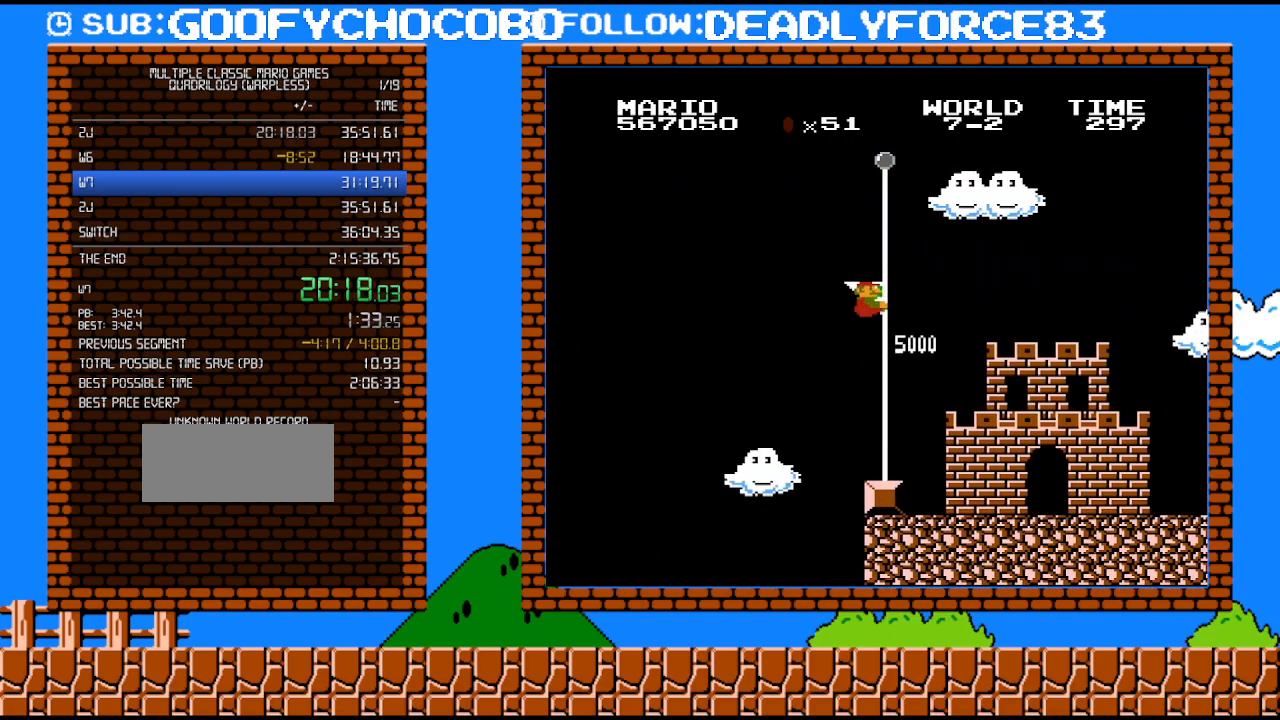
{"buttons": [], "events": [[17, "DPAD_RIGHT", "up"], [83, "A", "up"], [150, "B", "up"]]}